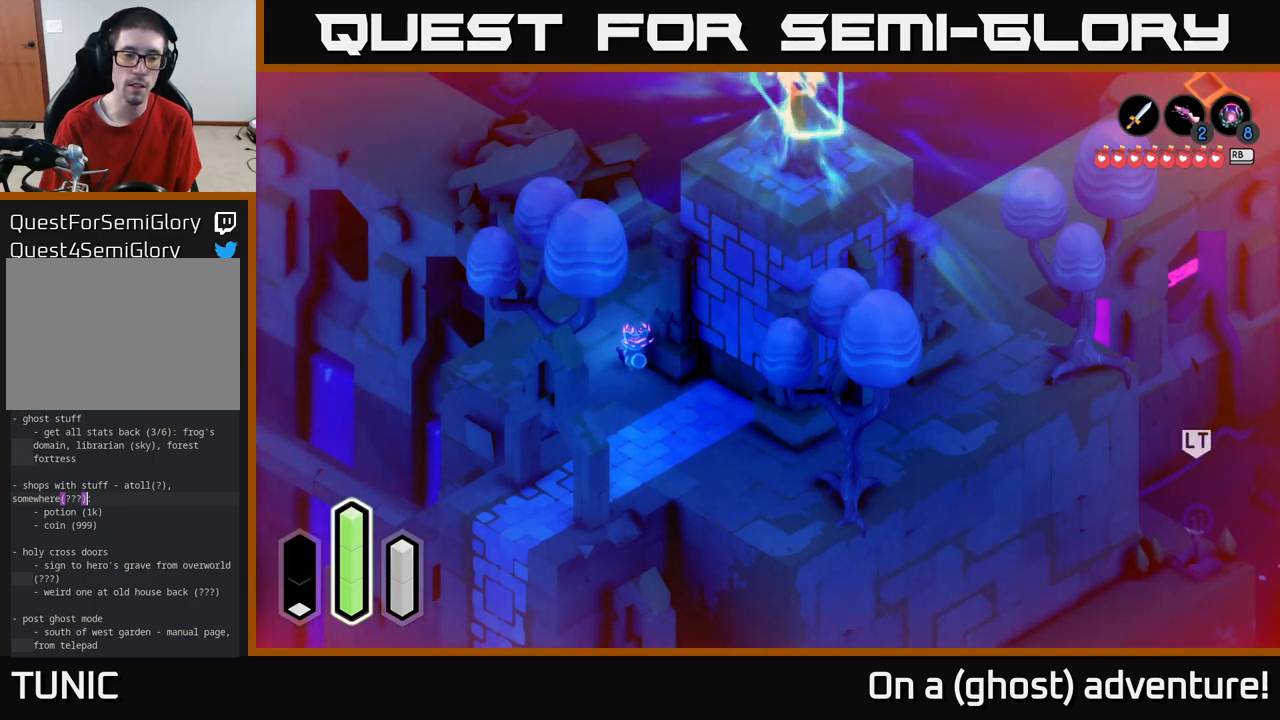
Gameplay with a controller (Xbox layout); each line is a JSON object with the inputs held at the frame after it. "events" lists button and stick changes between this image and that frame as [ms after this image, input, new state], when the widget could be followed in between.
{"buttons": [], "left_stick": "up-right", "right_stick": "center", "events": [[250, "left_stick", "up-right"]]}
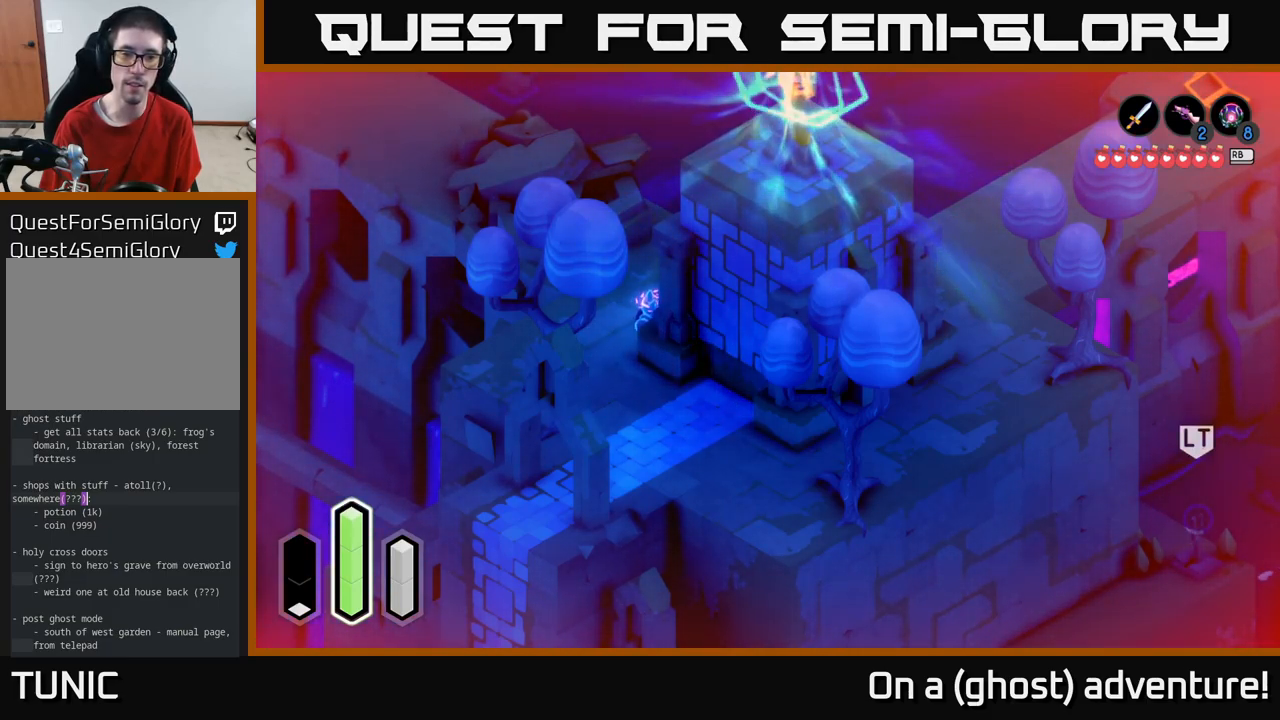
{"buttons": ["L2"], "left_stick": "right", "right_stick": "center", "events": [[267, "left_stick", "right"], [350, "L2", "down"]]}
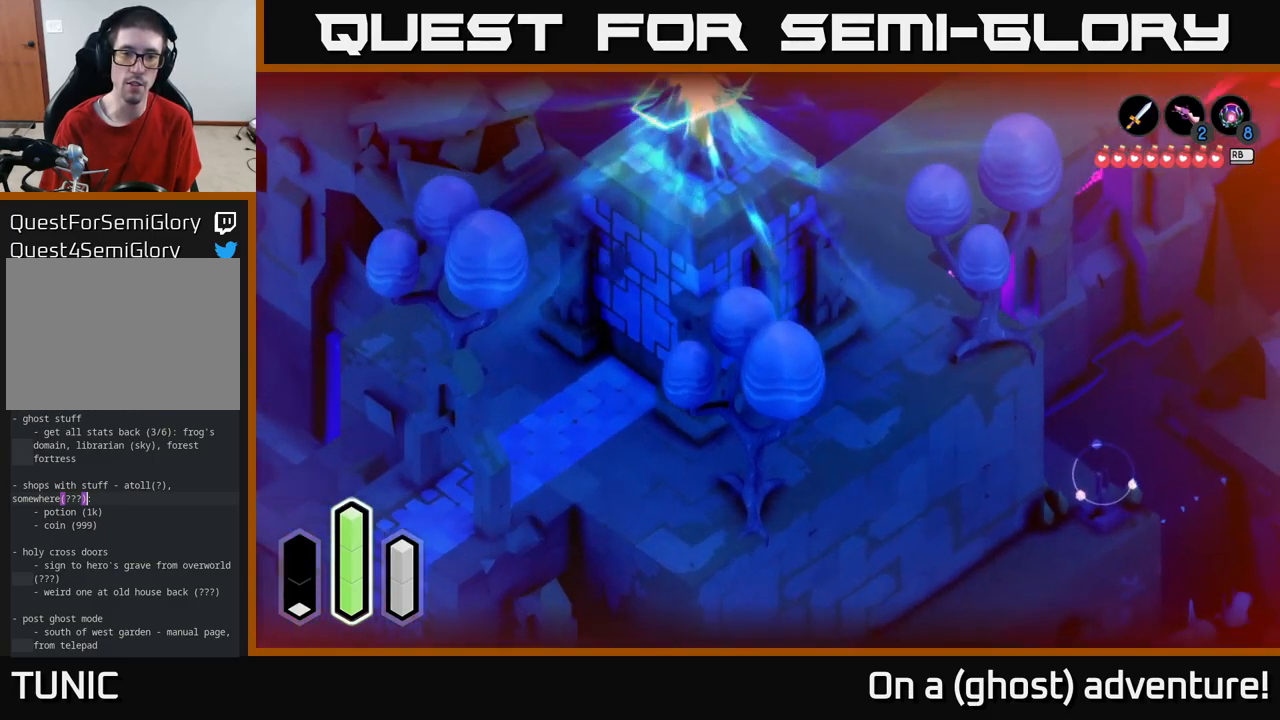
{"buttons": ["L2"], "left_stick": "right", "right_stick": "center", "events": [[183, "left_stick", "down-right"], [417, "left_stick", "right"]]}
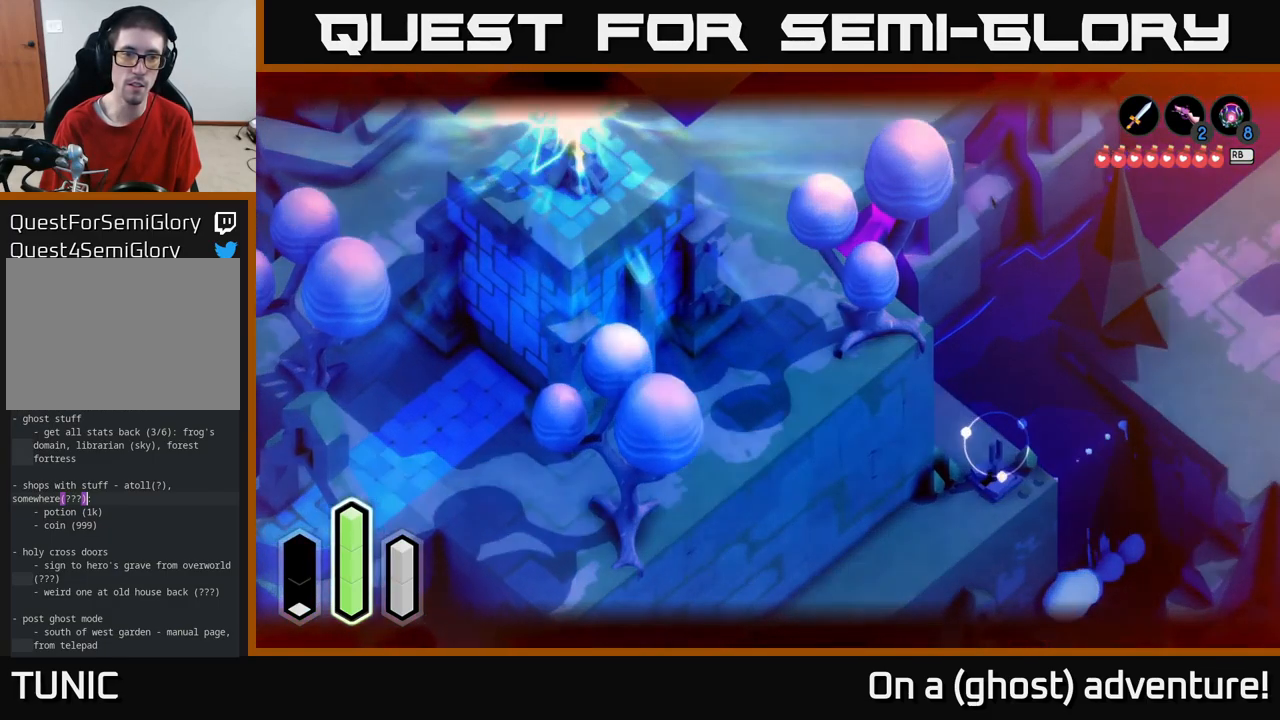
{"buttons": ["L2"], "left_stick": "up-right", "right_stick": "center", "events": [[483, "left_stick", "up-right"]]}
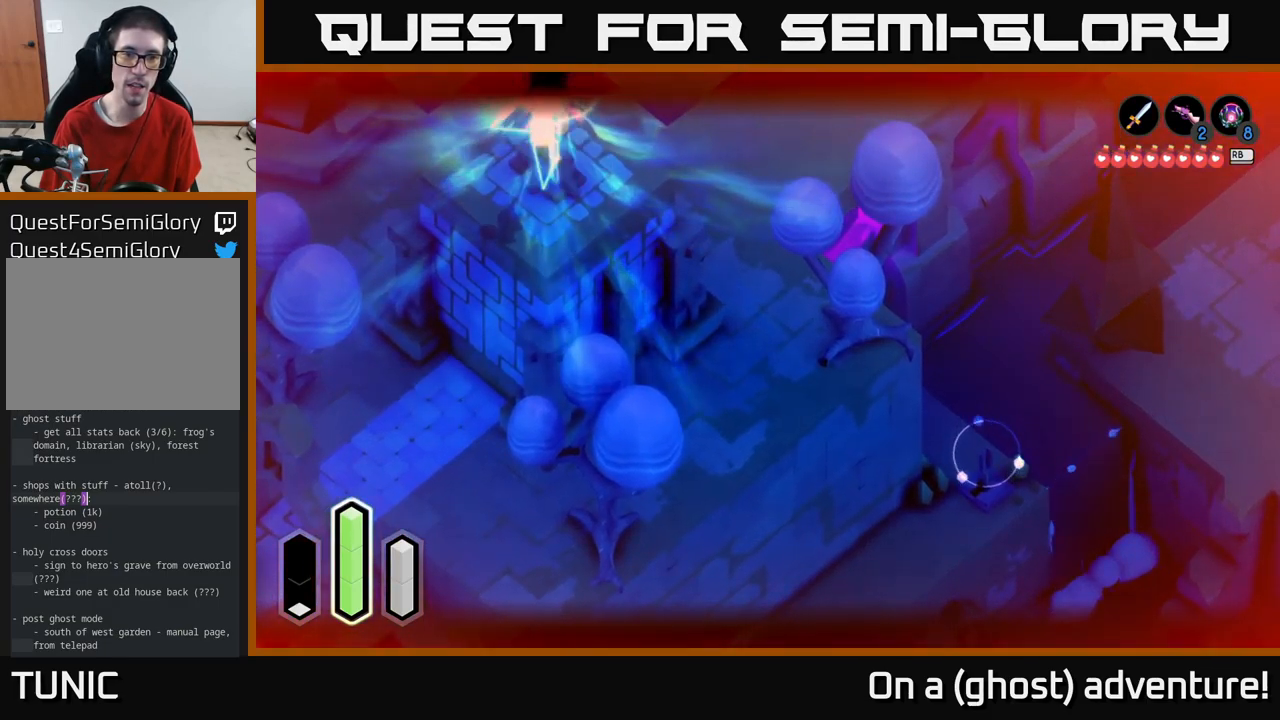
{"buttons": [], "left_stick": "up-right", "right_stick": "center", "events": [[133, "L2", "up"]]}
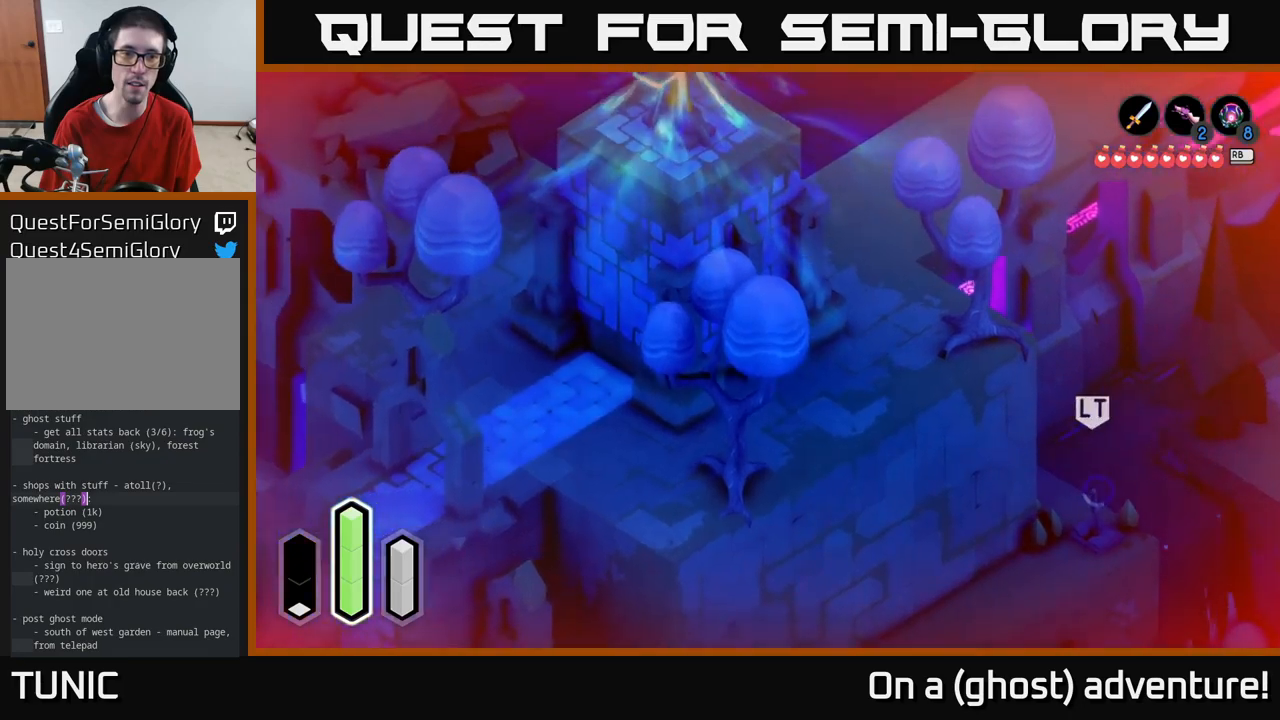
{"buttons": [], "left_stick": "up-right", "right_stick": "center", "events": [[217, "left_stick", "up"], [484, "left_stick", "up-right"]]}
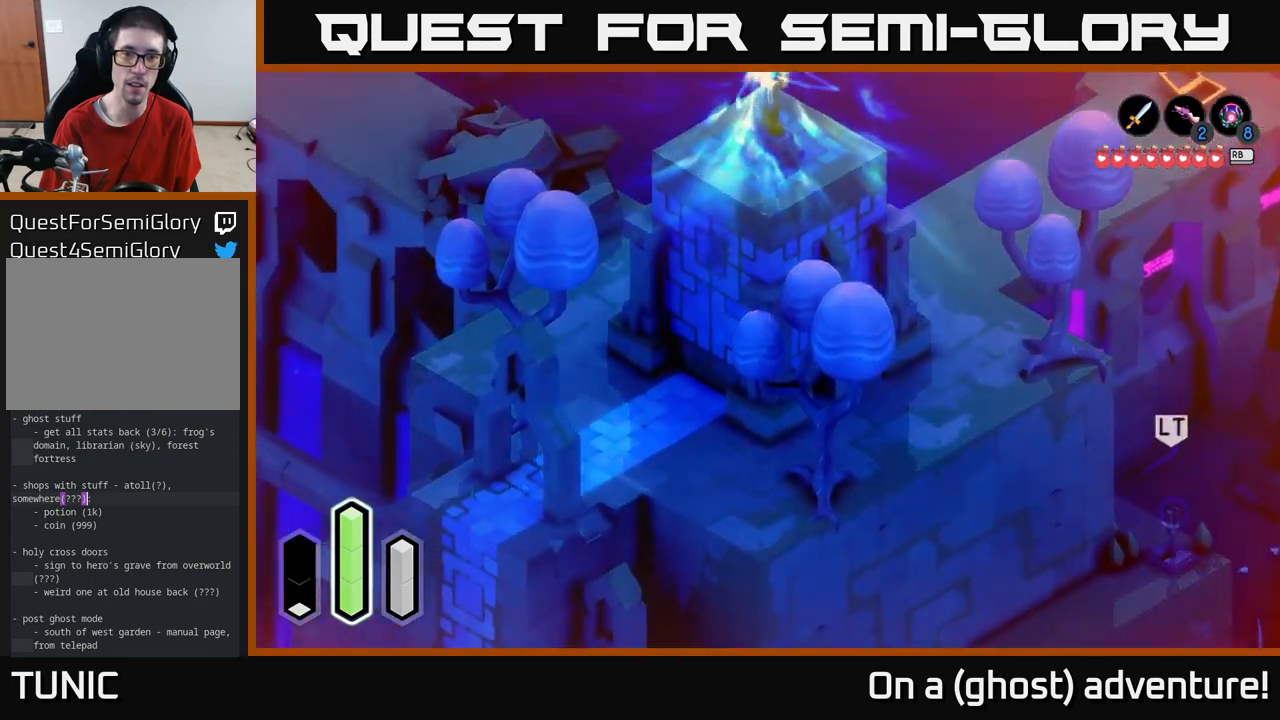
{"buttons": [], "left_stick": "right", "right_stick": "center", "events": [[200, "left_stick", "right"]]}
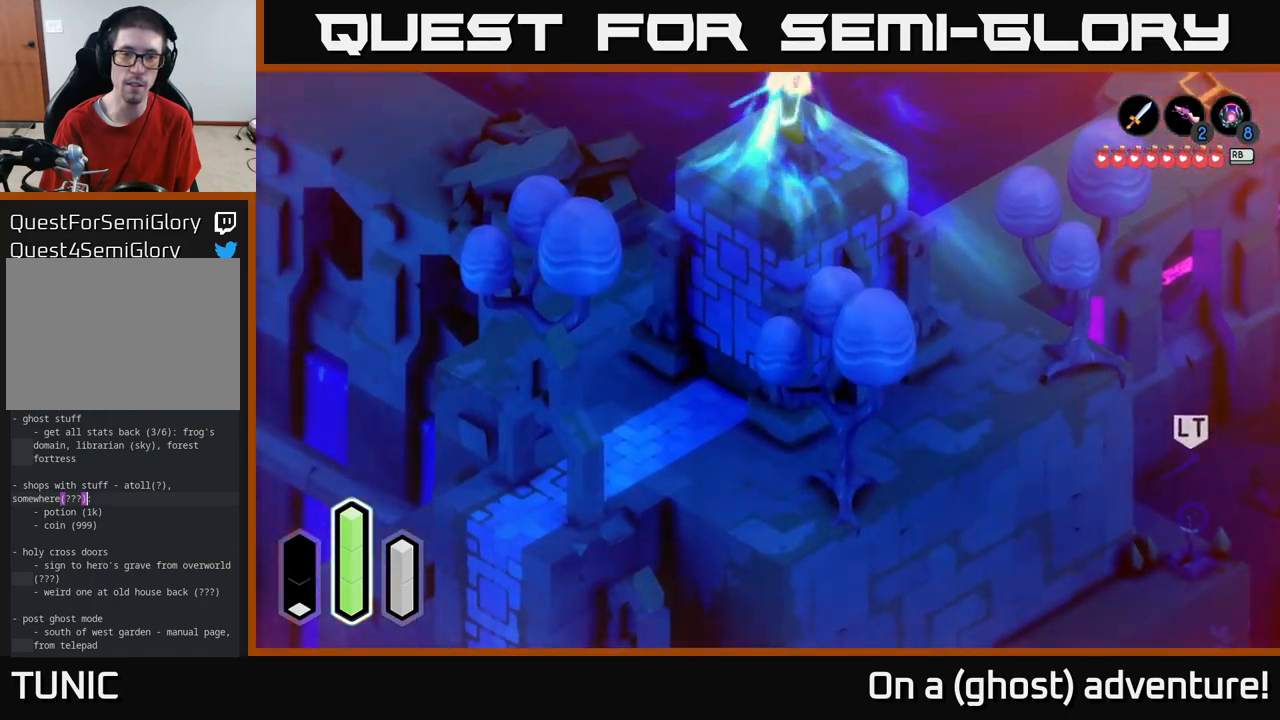
{"buttons": [], "left_stick": "right", "right_stick": "center", "events": [[34, "left_stick", "down-right"], [384, "left_stick", "right"]]}
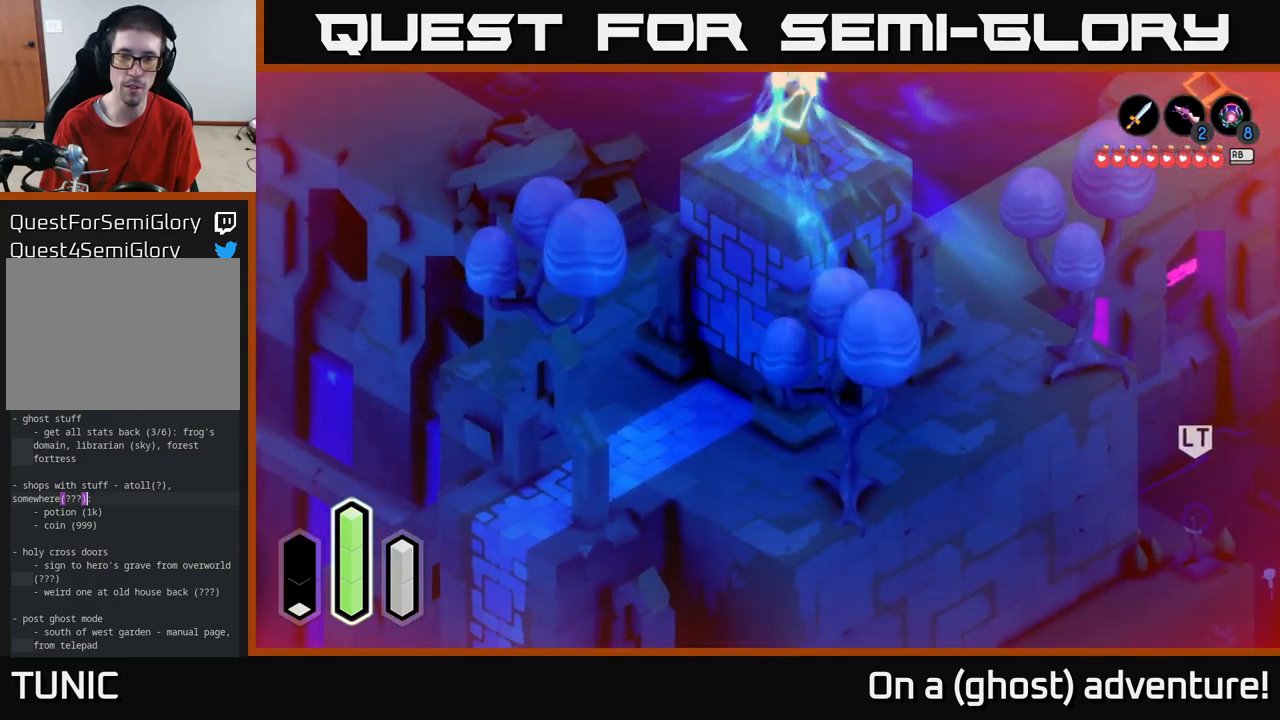
{"buttons": [], "left_stick": "down", "right_stick": "center", "events": [[84, "left_stick", "down-right"], [384, "left_stick", "down"]]}
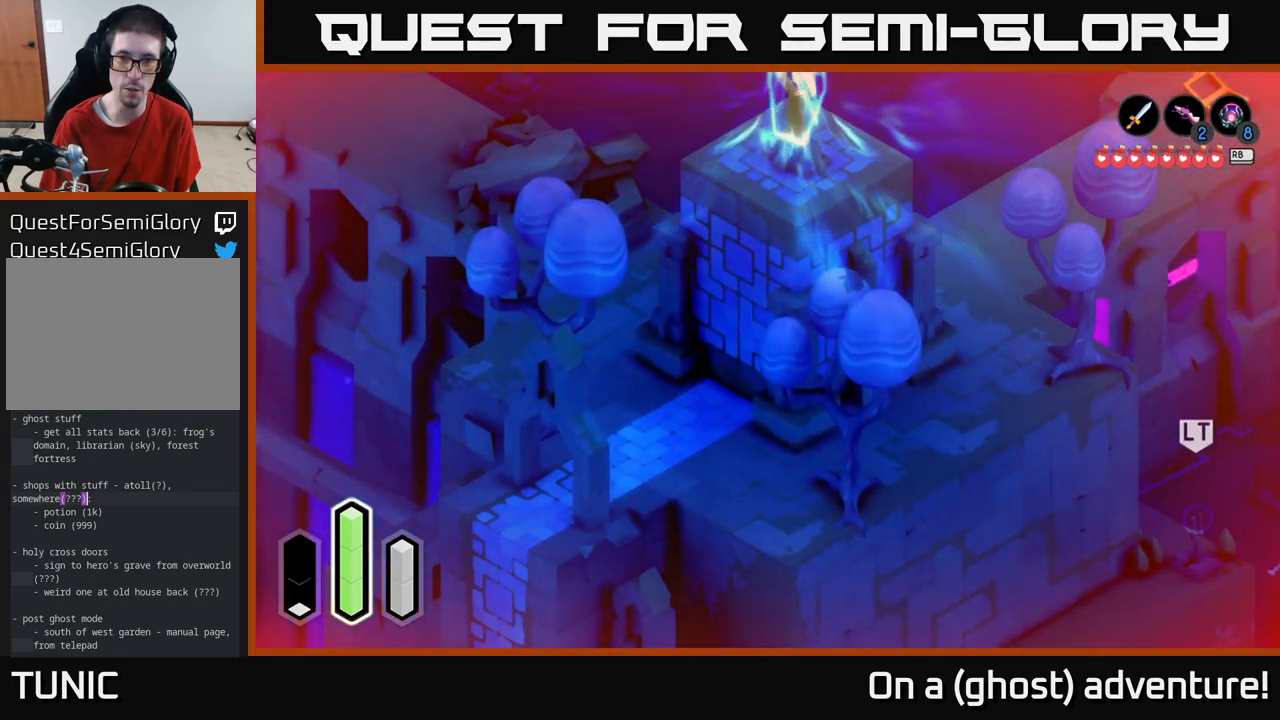
{"buttons": [], "left_stick": "down", "right_stick": "center", "events": []}
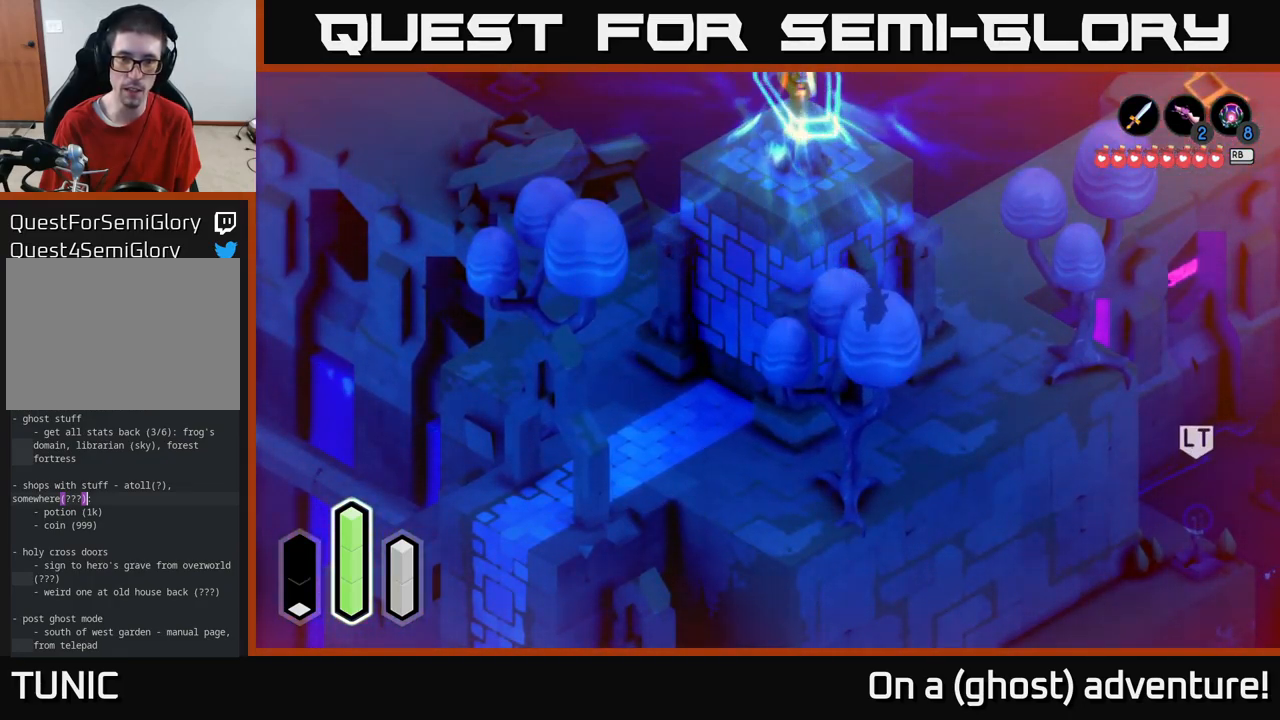
{"buttons": [], "left_stick": "center", "right_stick": "center", "events": [[500, "left_stick", "center"]]}
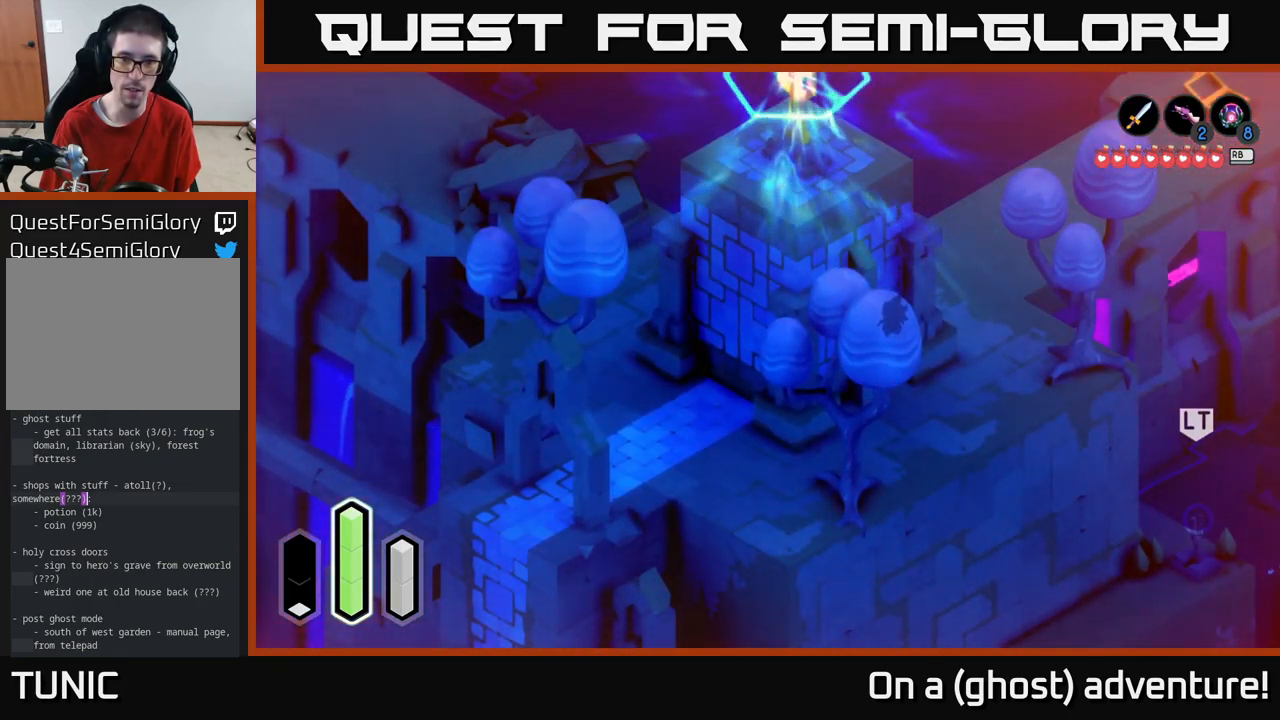
{"buttons": [], "left_stick": "up-left", "right_stick": "center", "events": [[17, "left_stick", "up-left"]]}
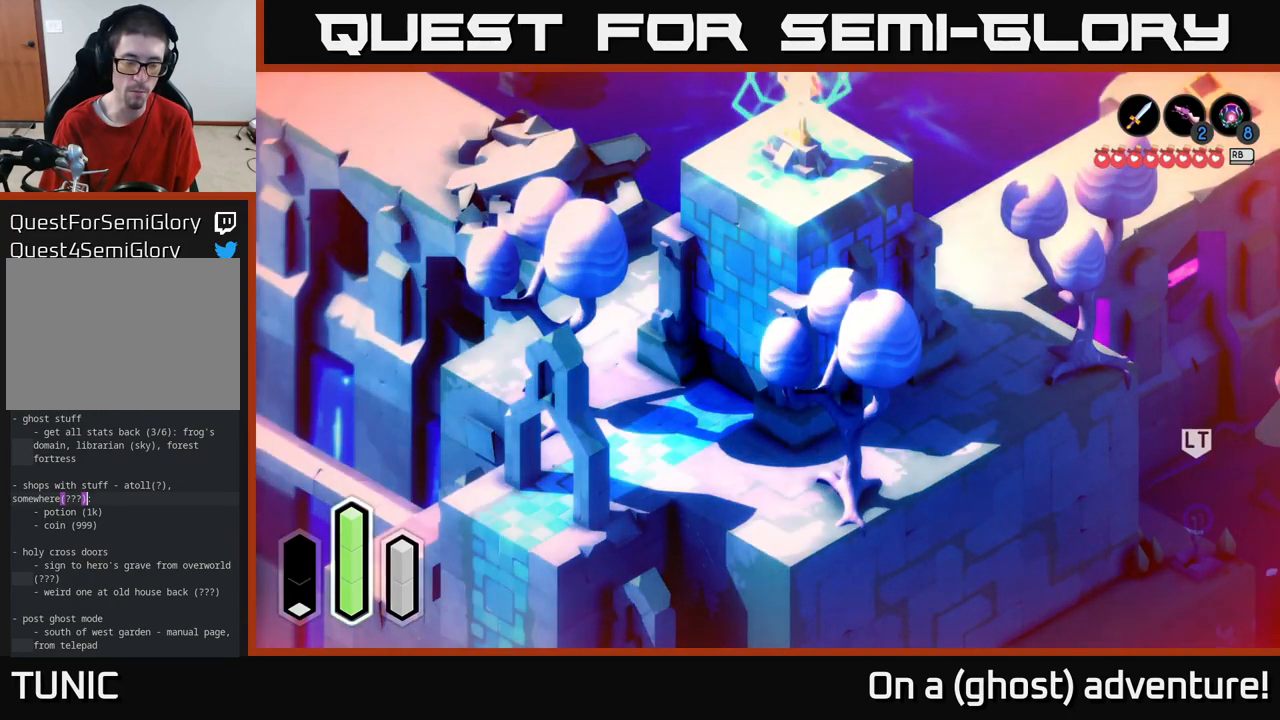
{"buttons": [], "left_stick": "left", "right_stick": "center", "events": [[317, "left_stick", "left"]]}
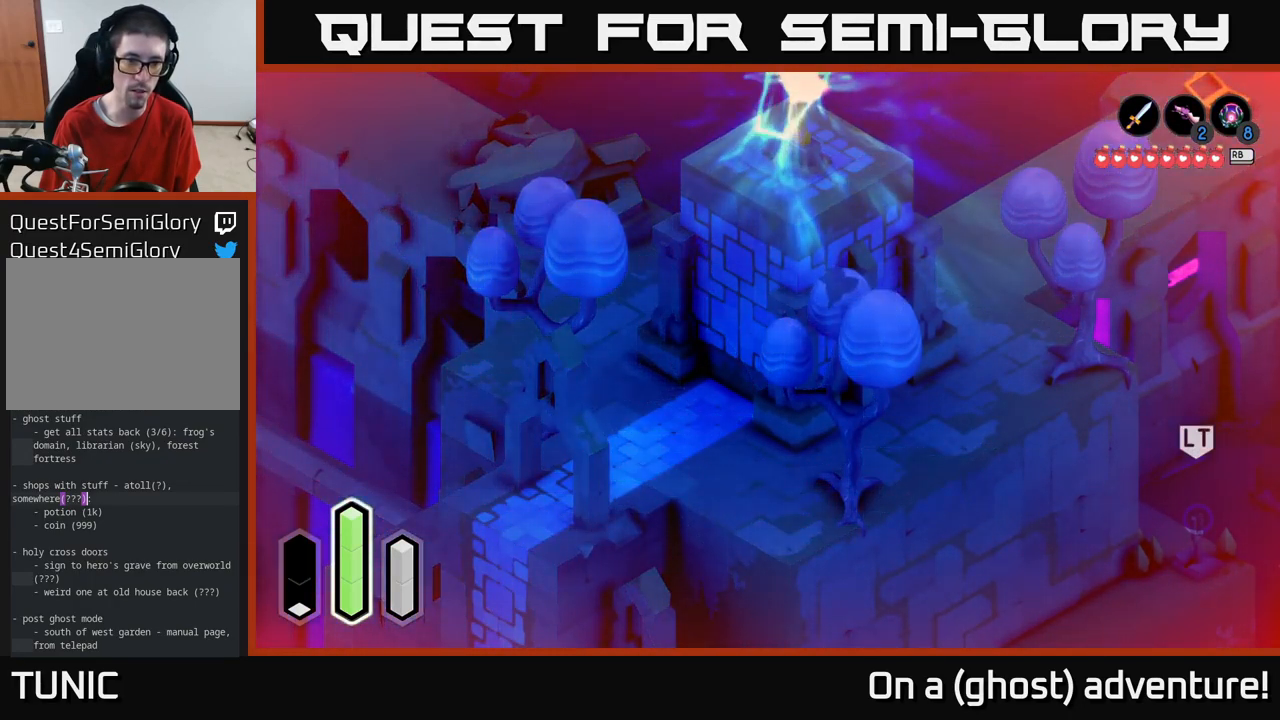
{"buttons": [], "left_stick": "up-right", "right_stick": "center", "events": [[350, "left_stick", "up"], [484, "left_stick", "up-right"]]}
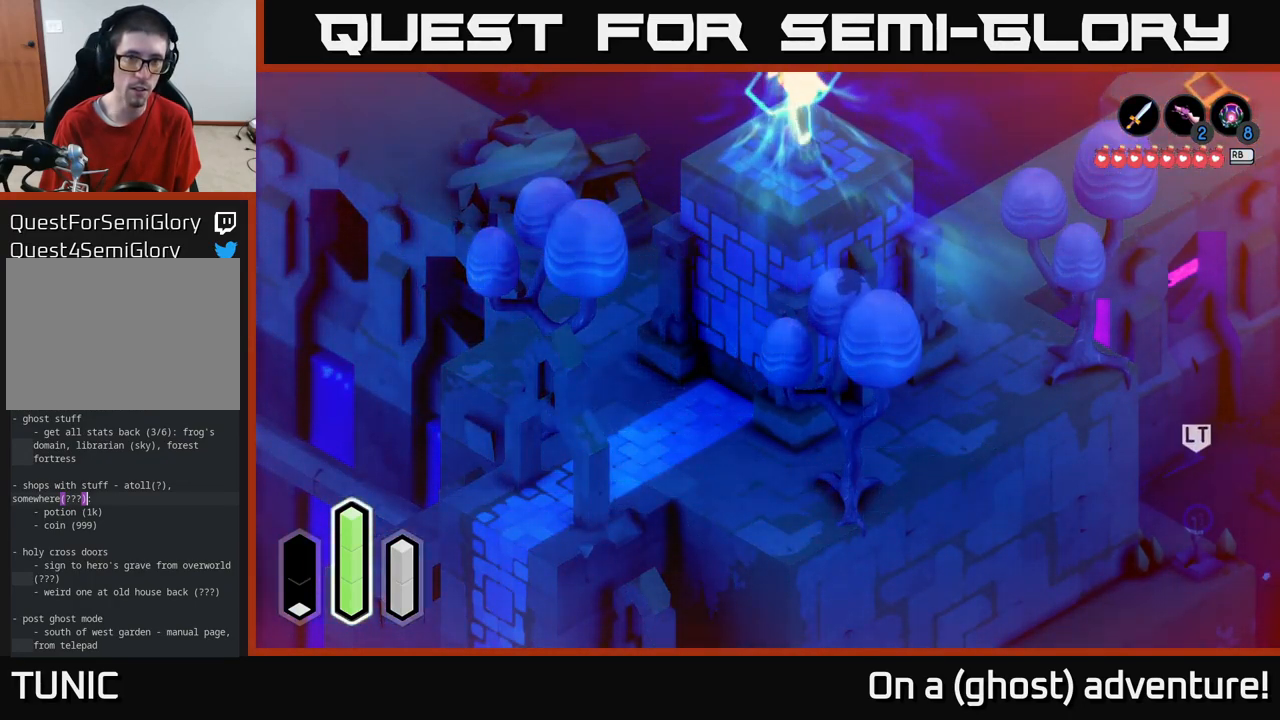
{"buttons": [], "left_stick": "up-left", "right_stick": "center", "events": [[250, "left_stick", "up-left"]]}
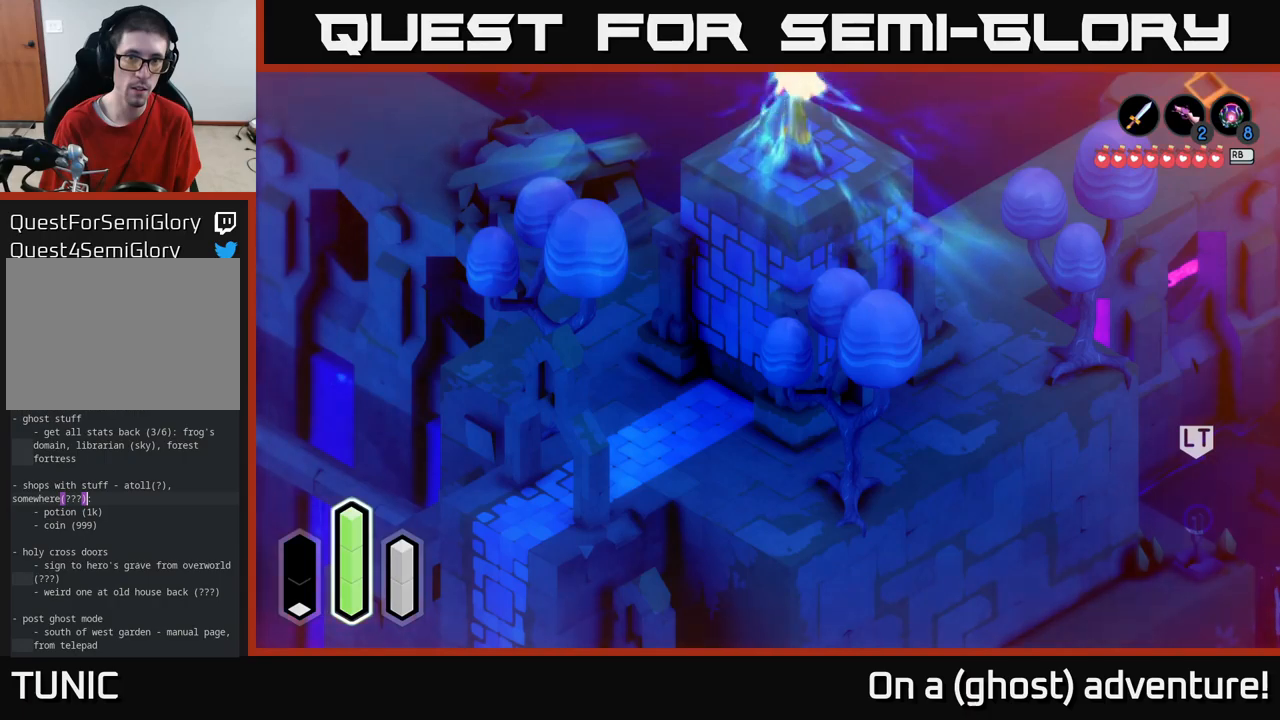
{"buttons": [], "left_stick": "down-left", "right_stick": "center", "events": [[217, "left_stick", "left"], [450, "left_stick", "down-left"]]}
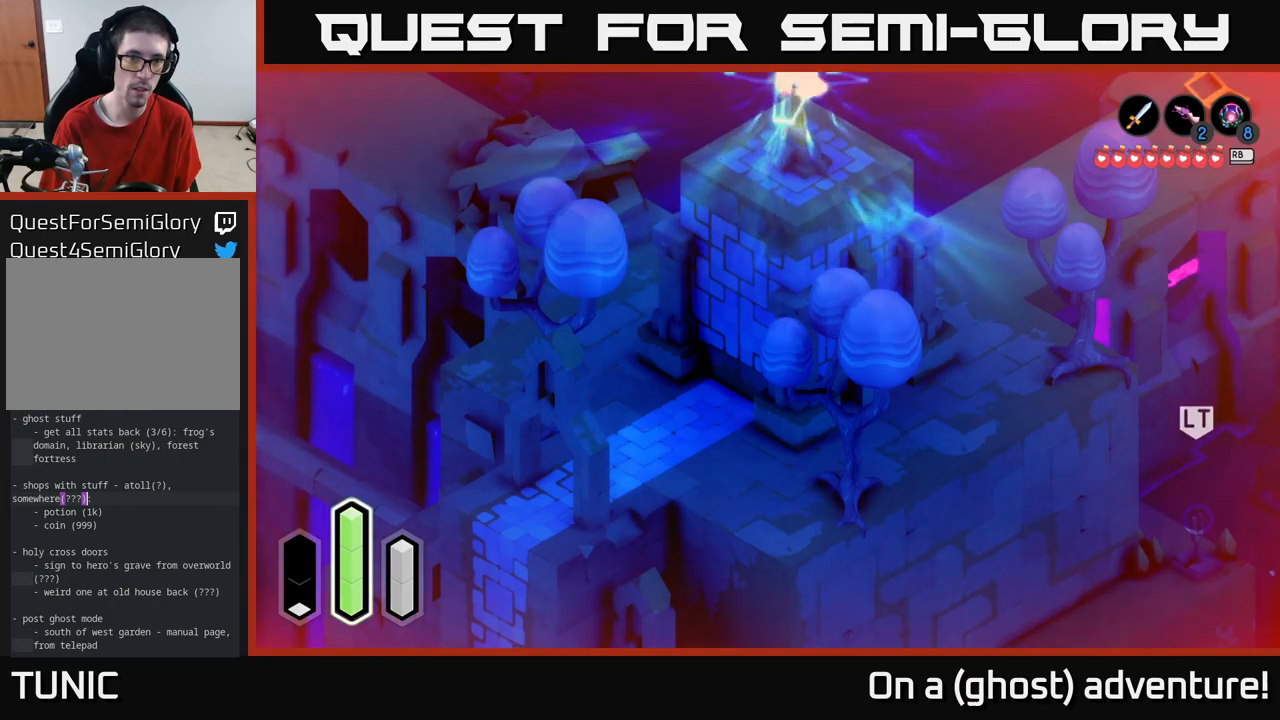
{"buttons": [], "left_stick": "down-left", "right_stick": "center", "events": []}
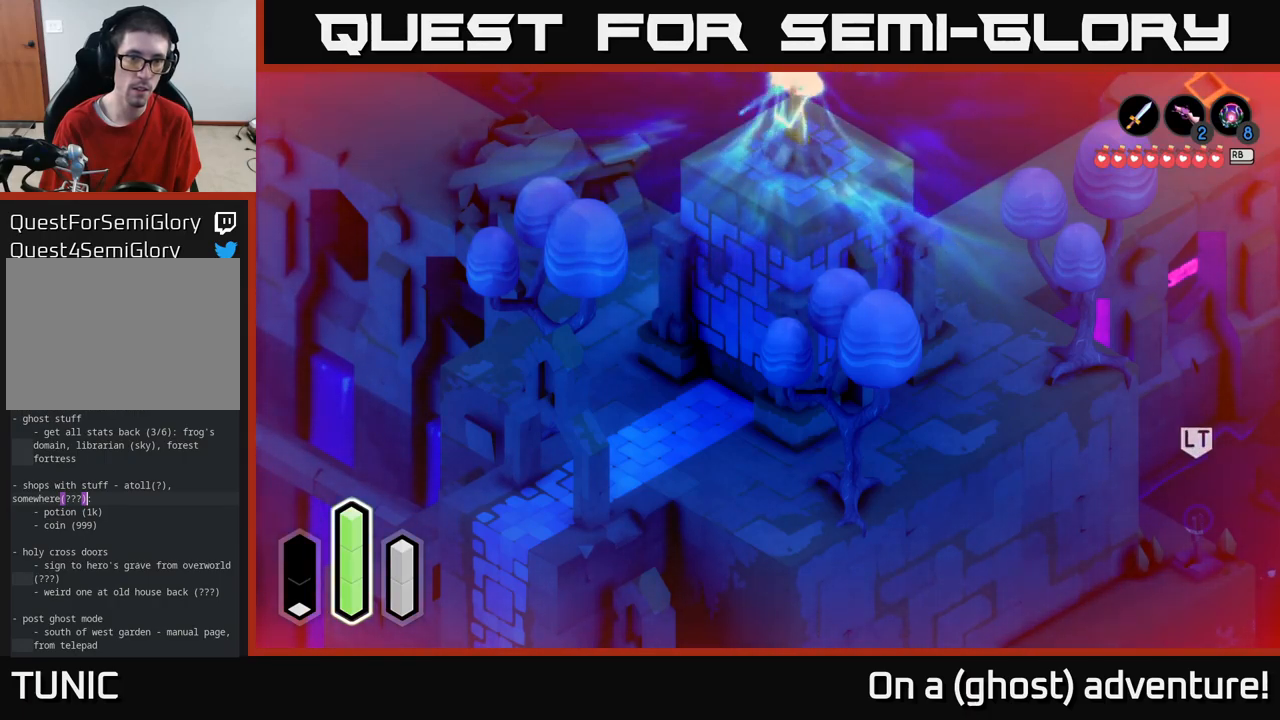
{"buttons": [], "left_stick": "down-left", "right_stick": "center", "events": []}
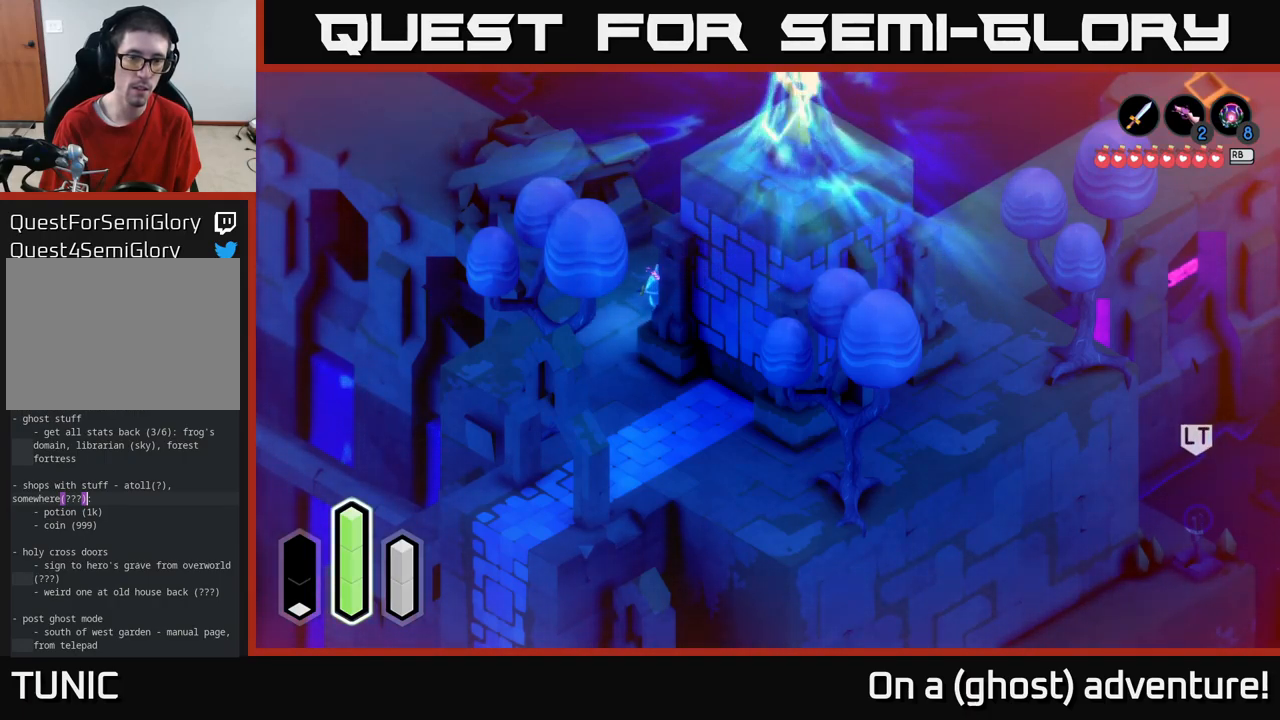
{"buttons": [], "left_stick": "down", "right_stick": "center", "events": [[500, "left_stick", "down"]]}
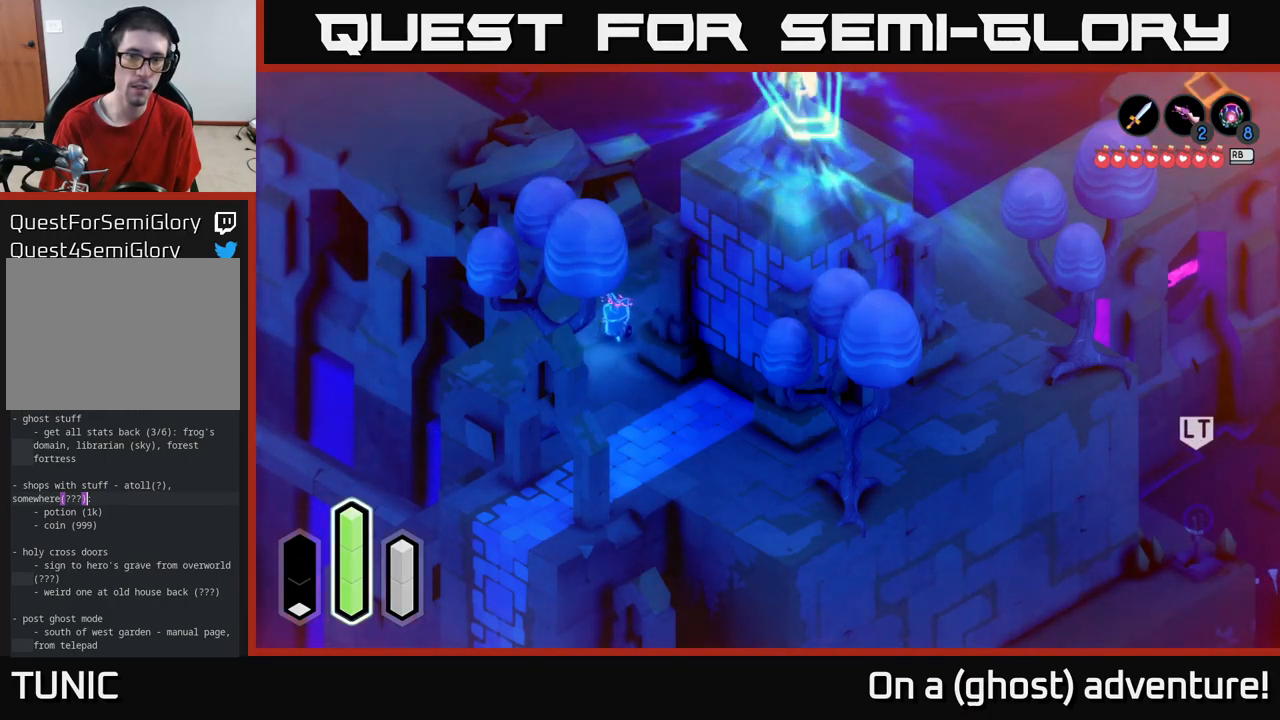
{"buttons": [], "left_stick": "down-right", "right_stick": "center", "events": [[433, "left_stick", "down-right"]]}
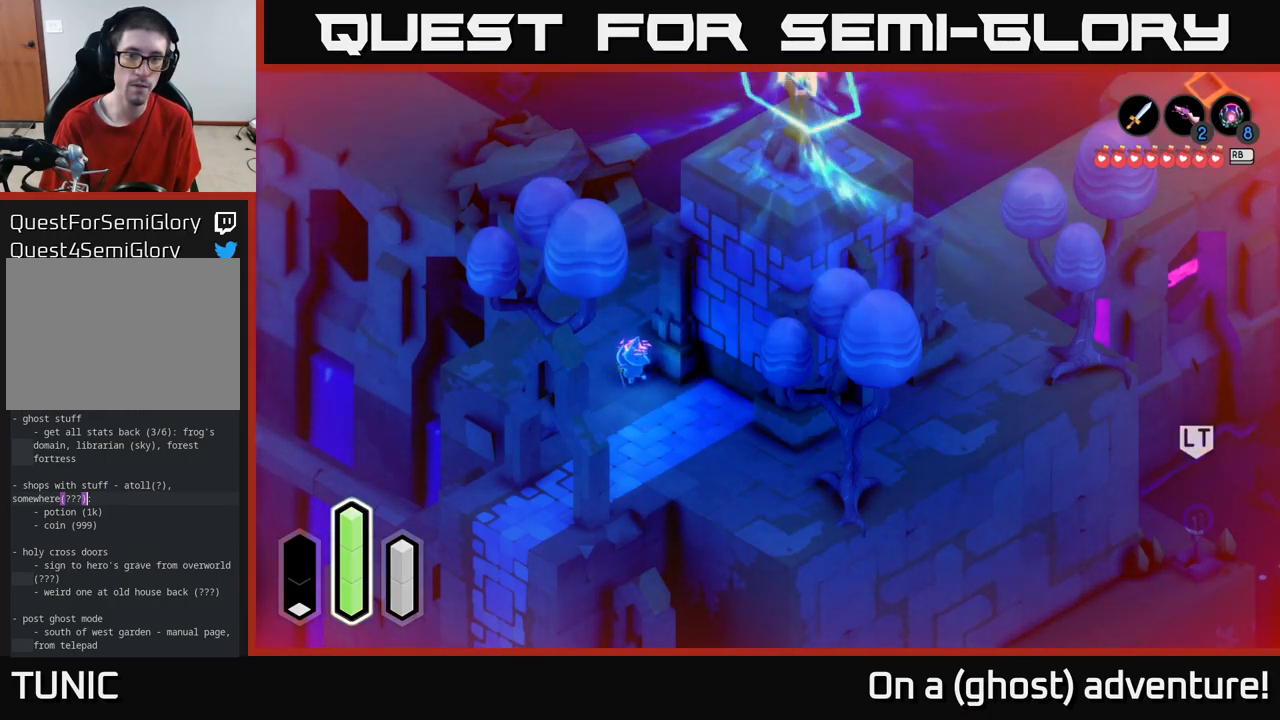
{"buttons": [], "left_stick": "right", "right_stick": "center", "events": [[500, "left_stick", "right"]]}
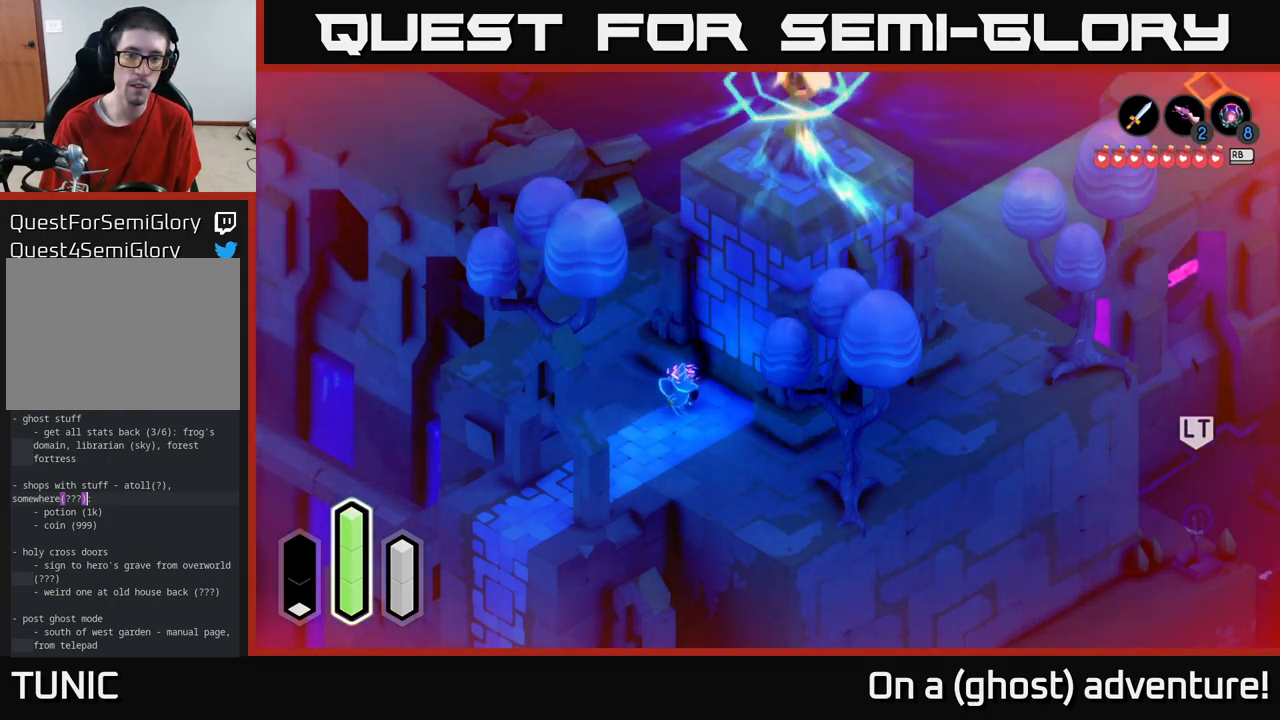
{"buttons": ["A"], "left_stick": "center", "right_stick": "center", "events": [[233, "left_stick", "center"], [250, "A", "down"]]}
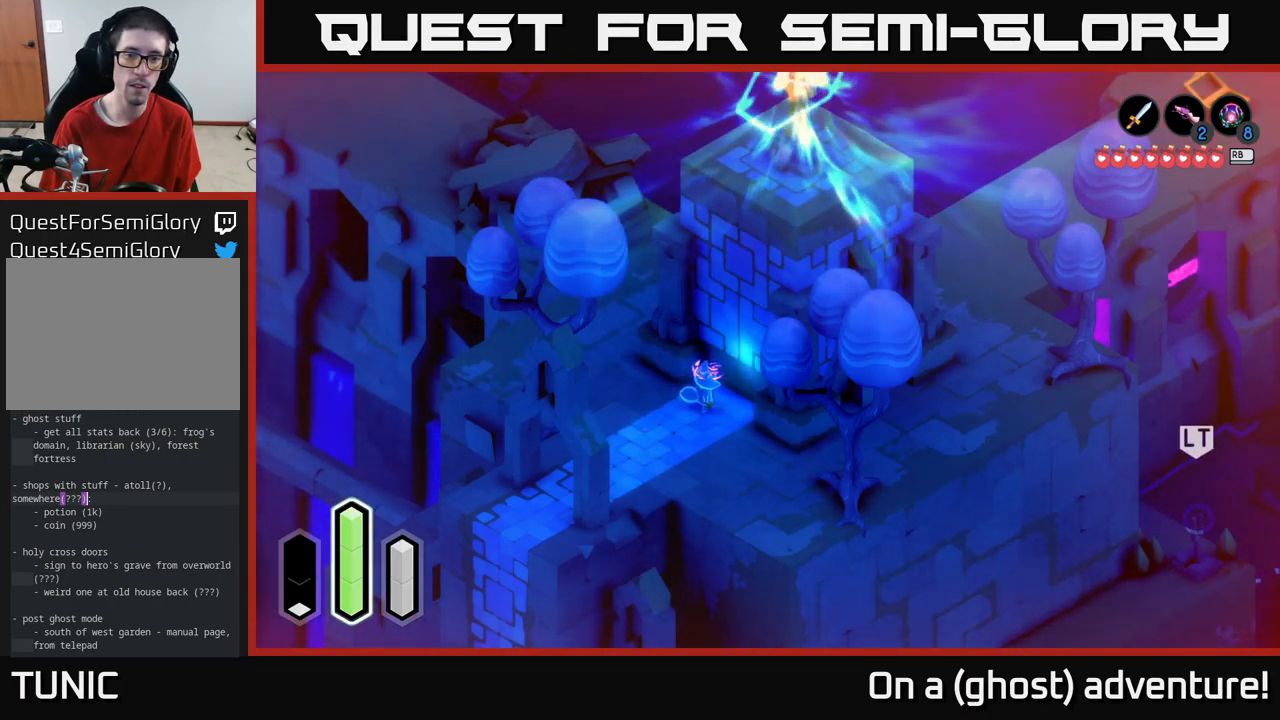
{"buttons": ["A"], "left_stick": "center", "right_stick": "center", "events": []}
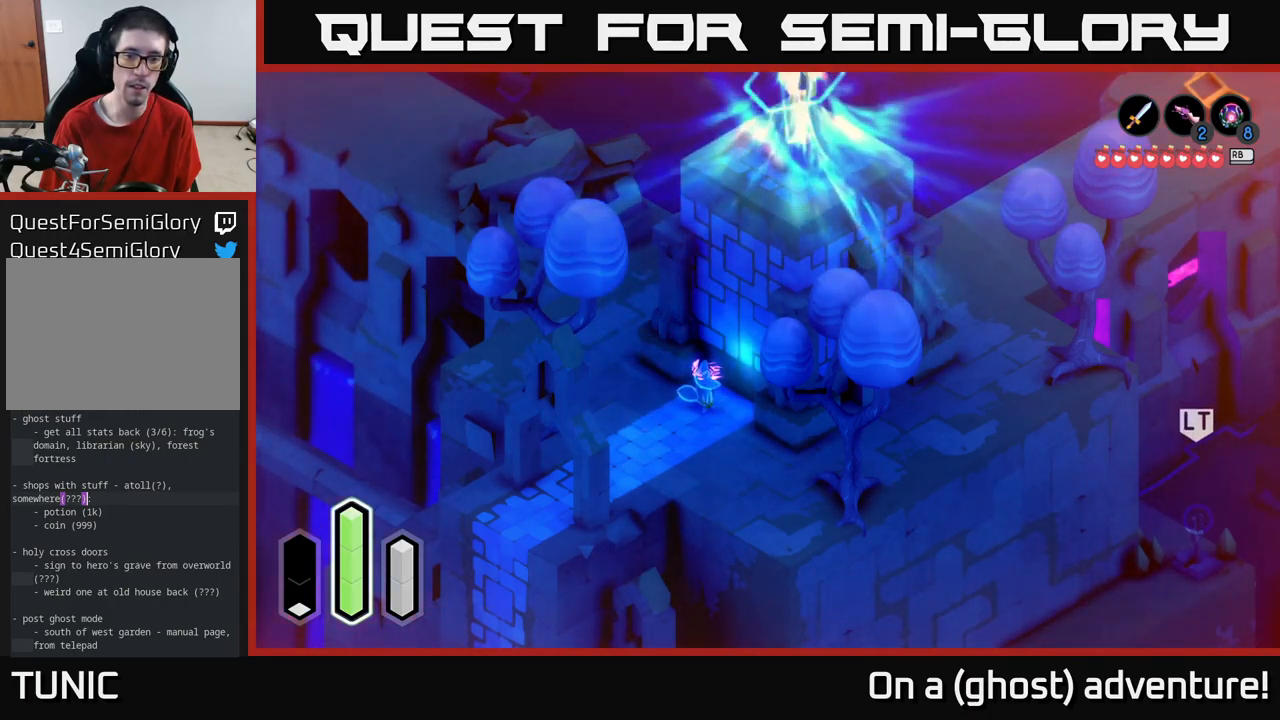
{"buttons": ["A"], "left_stick": "center", "right_stick": "center", "events": []}
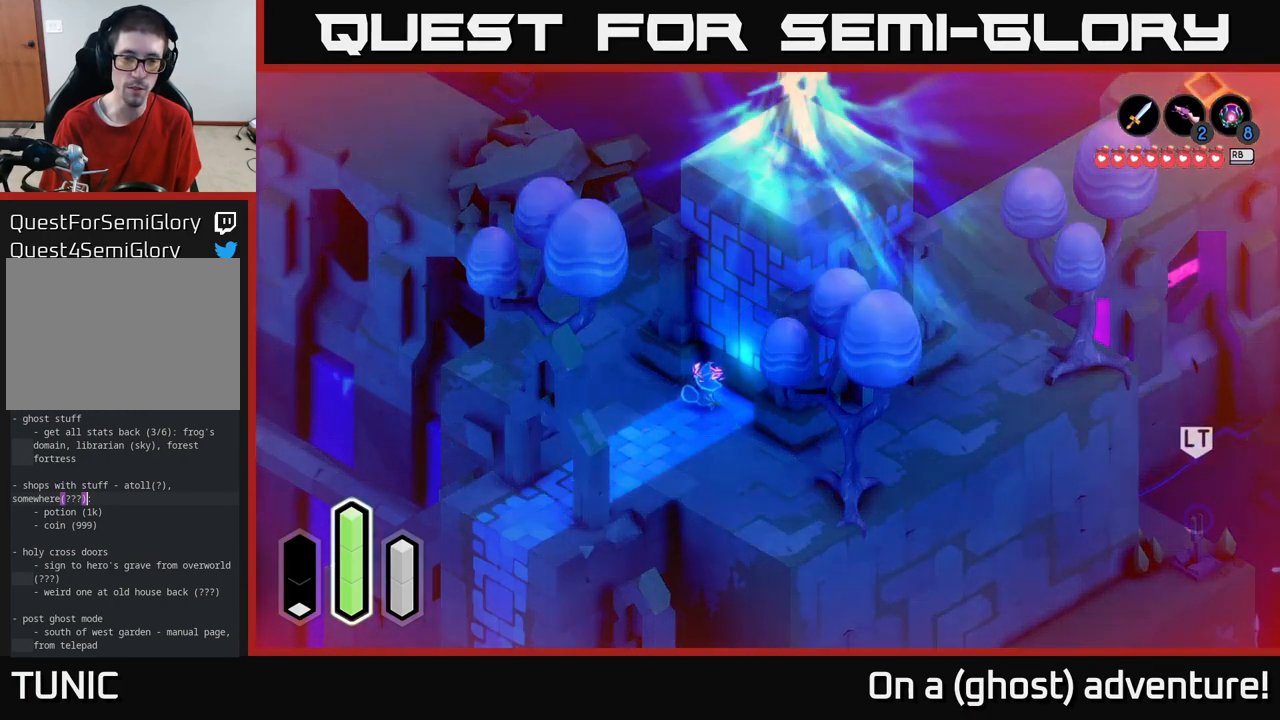
{"buttons": ["A"], "left_stick": "center", "right_stick": "center", "events": []}
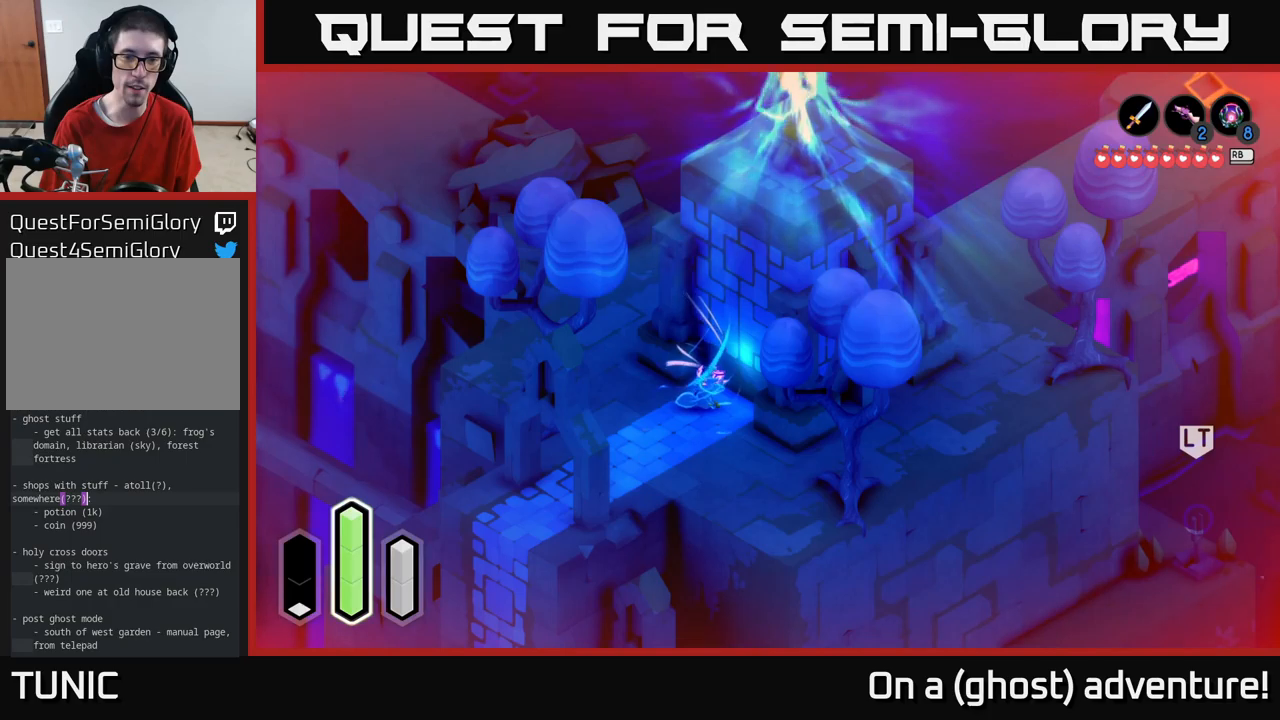
{"buttons": ["A"], "left_stick": "center", "right_stick": "center", "events": []}
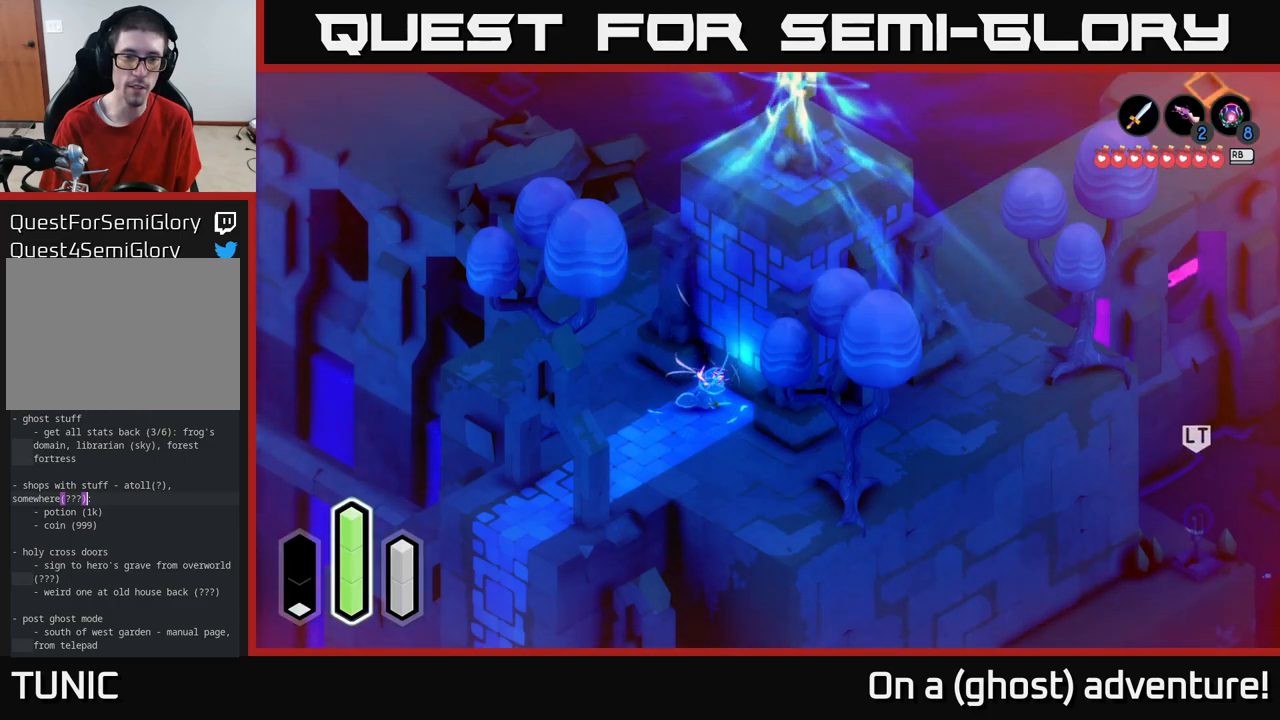
{"buttons": ["A"], "left_stick": "center", "right_stick": "center", "events": []}
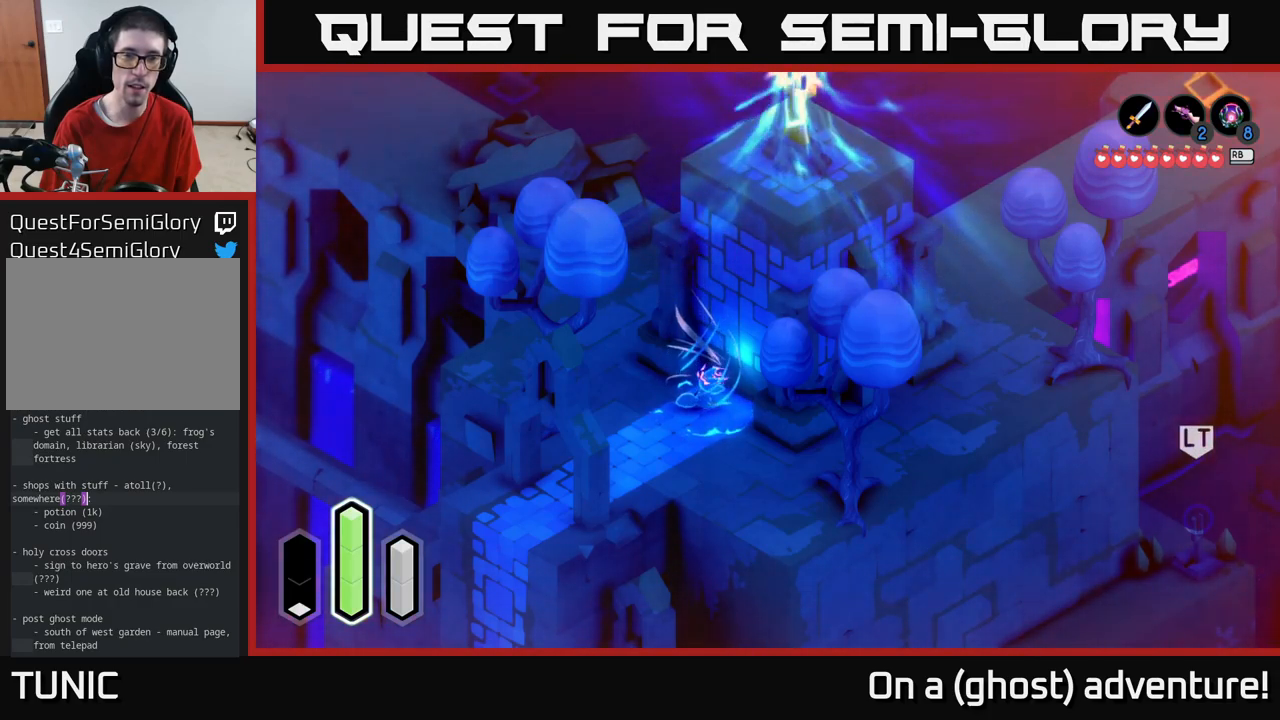
{"buttons": ["A"], "left_stick": "center", "right_stick": "center", "events": []}
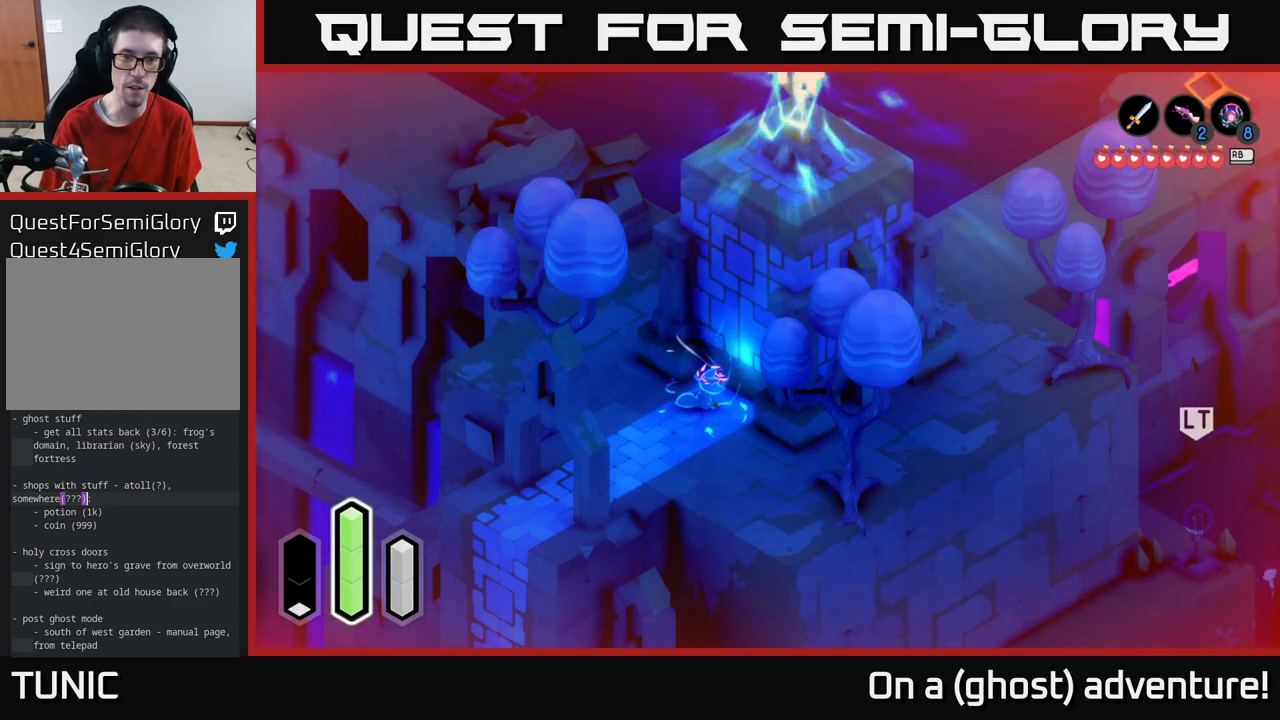
{"buttons": ["A"], "left_stick": "center", "right_stick": "center", "events": []}
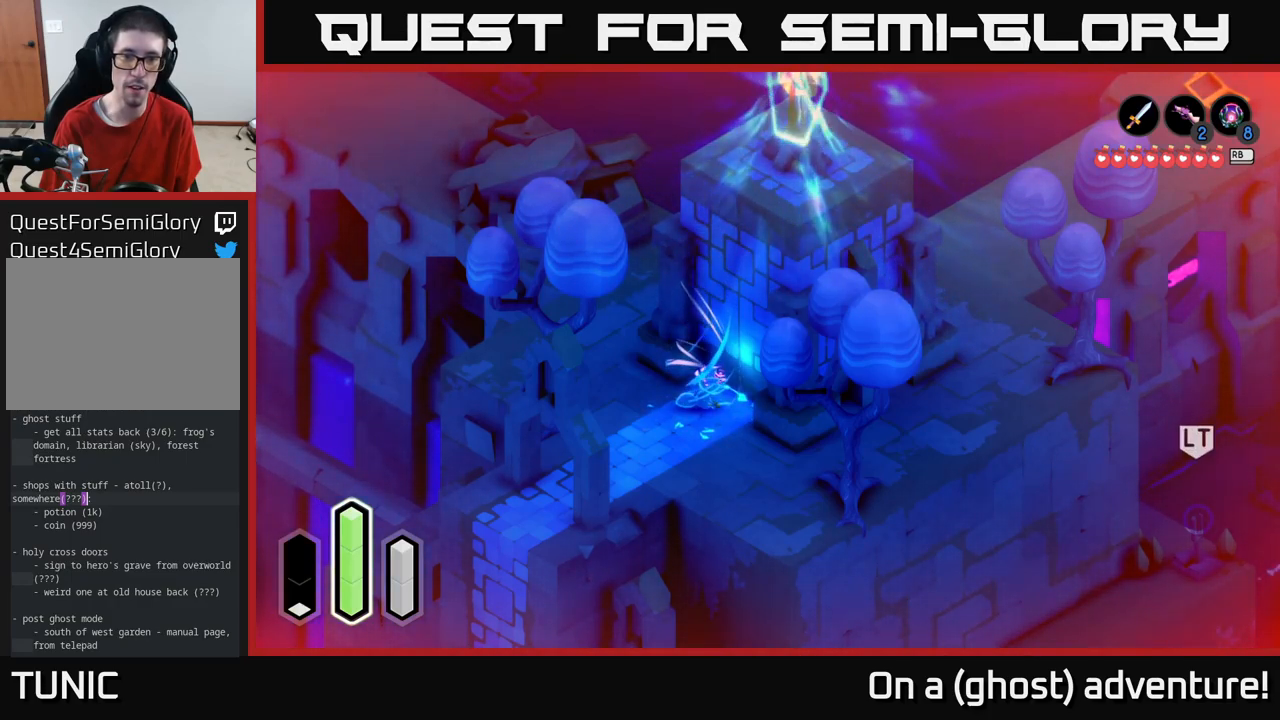
{"buttons": ["A"], "left_stick": "center", "right_stick": "center", "events": []}